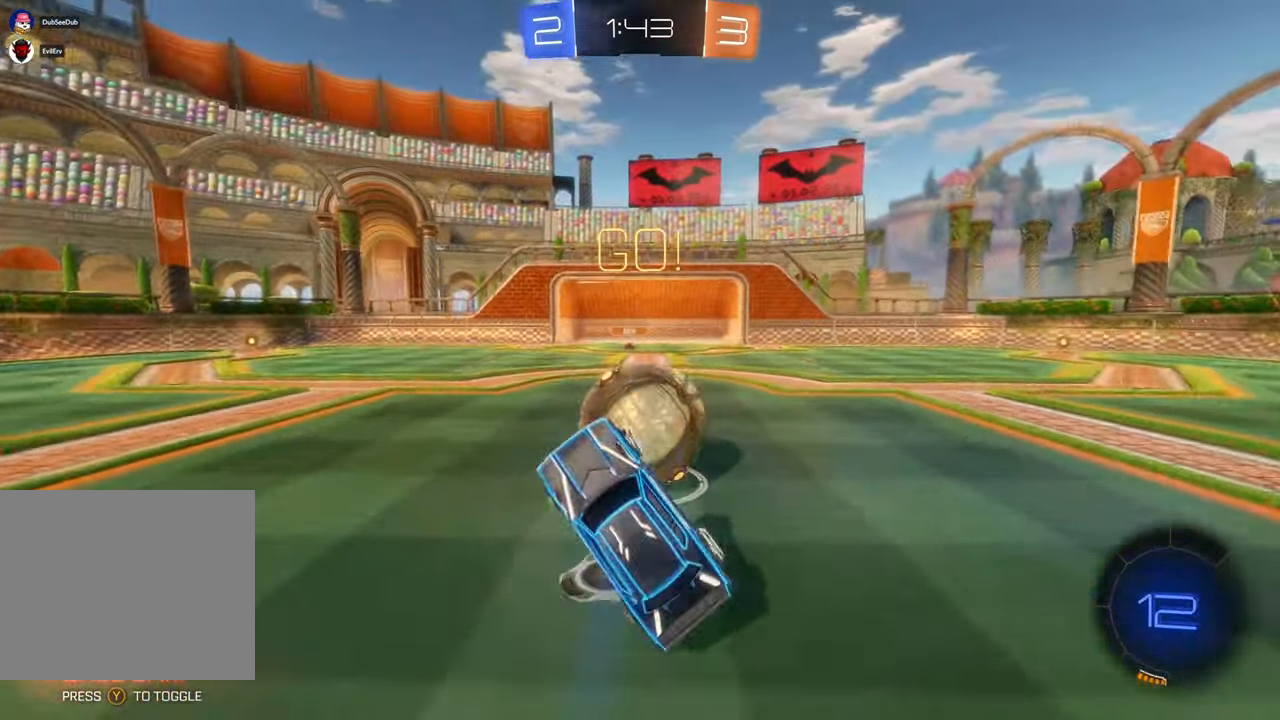
Gameplay with a controller (Xbox layout); each line is a JSON object with the inputs held at the frame after it (dt_ms = milliseconds from this image to that frame). "events" lists button and stick changes between this image and that frame as [ms after this image, input, new state], when the widget could be followed in between. Not read: B DPAD_UP HOME L1 L3 R1 R2 R3 Y.
{"dt_ms": 500, "buttons": ["X"], "left_stick": "center", "right_stick": "center", "events": [[200, "X", "down"], [233, "left_stick", "center"]]}
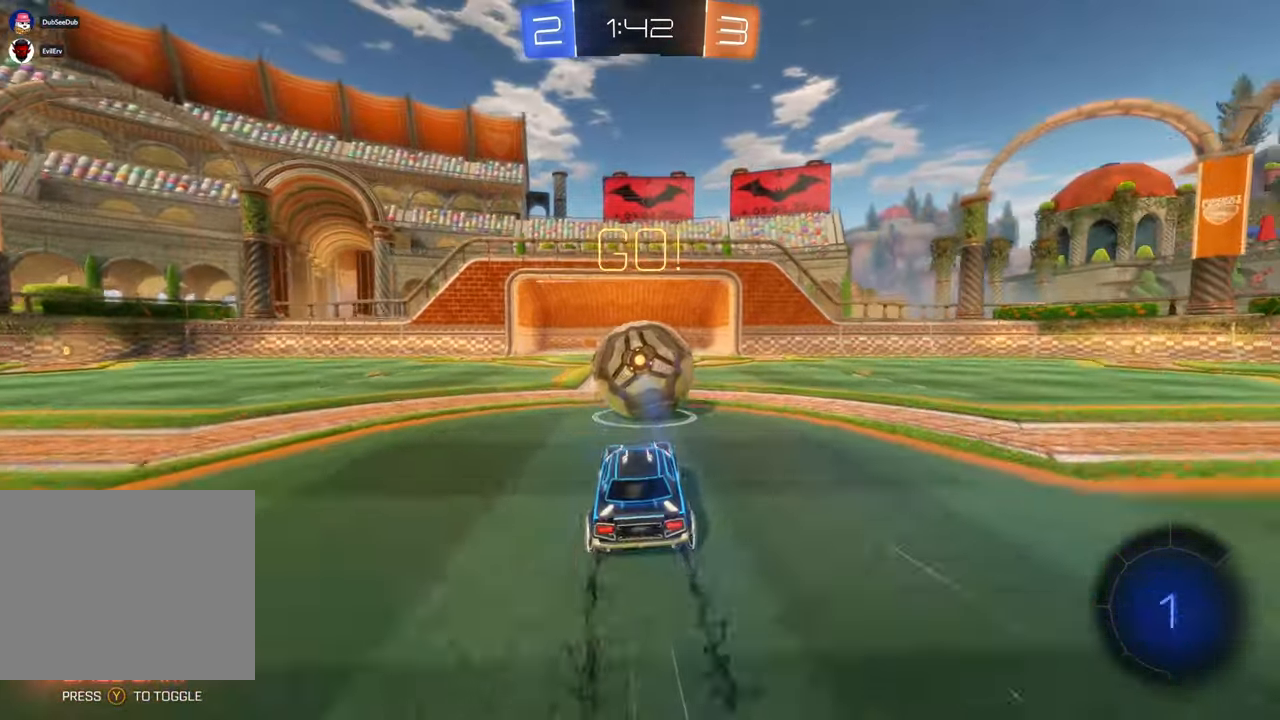
{"dt_ms": 500, "buttons": ["A", "X"], "left_stick": "up", "right_stick": "center"}
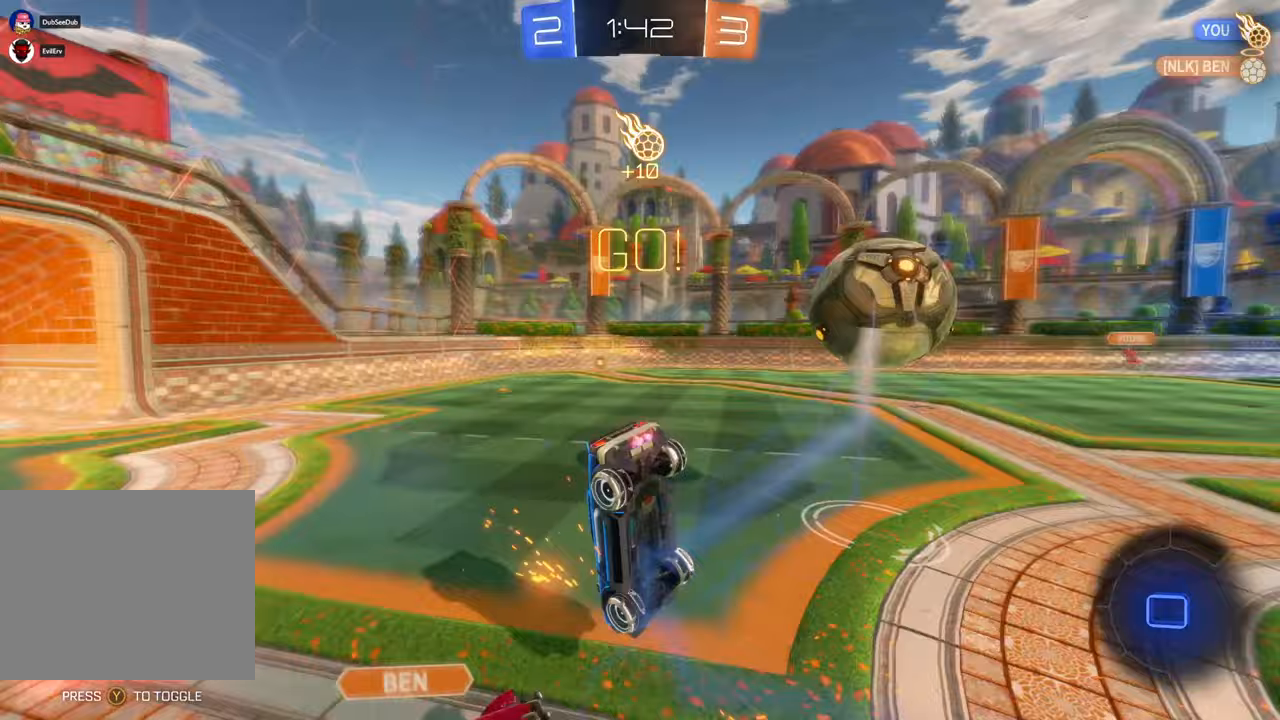
{"dt_ms": 500, "buttons": [], "left_stick": "right", "right_stick": "center", "events": [[100, "A", "up"], [233, "X", "up"], [267, "left_stick", "center"], [467, "left_stick", "right"]]}
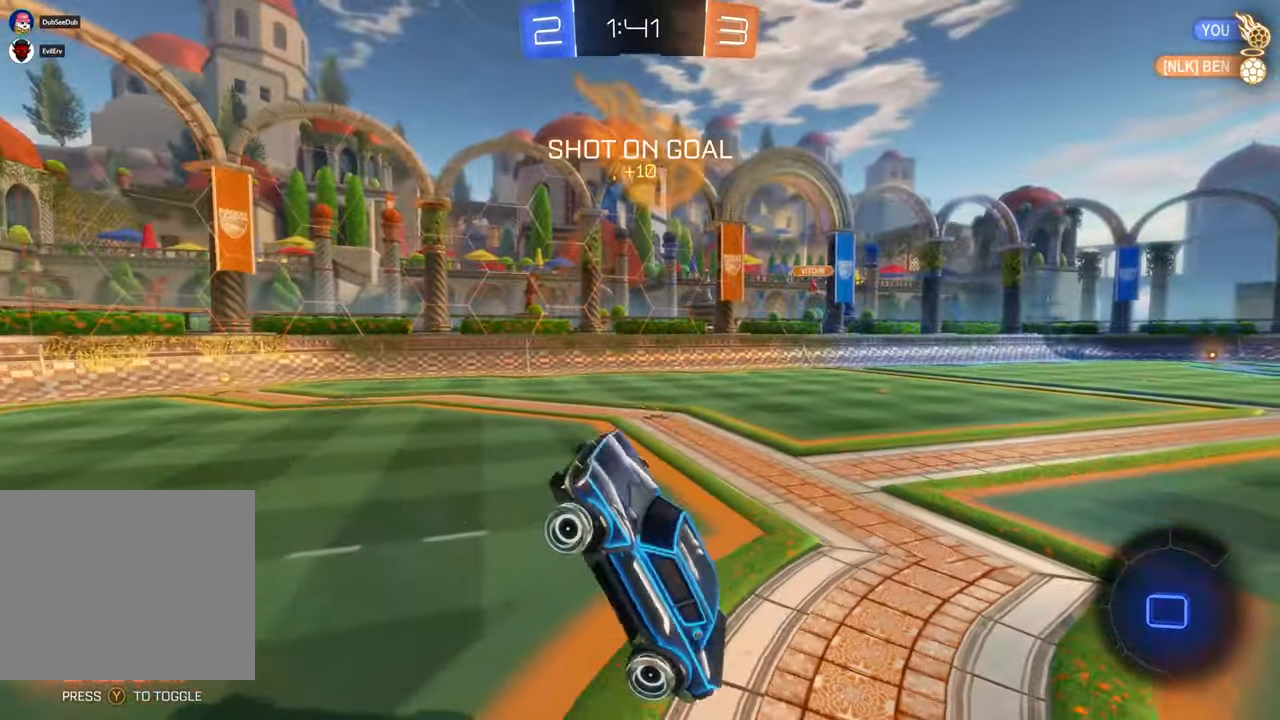
{"dt_ms": 500, "buttons": [], "left_stick": "right", "right_stick": "center", "events": []}
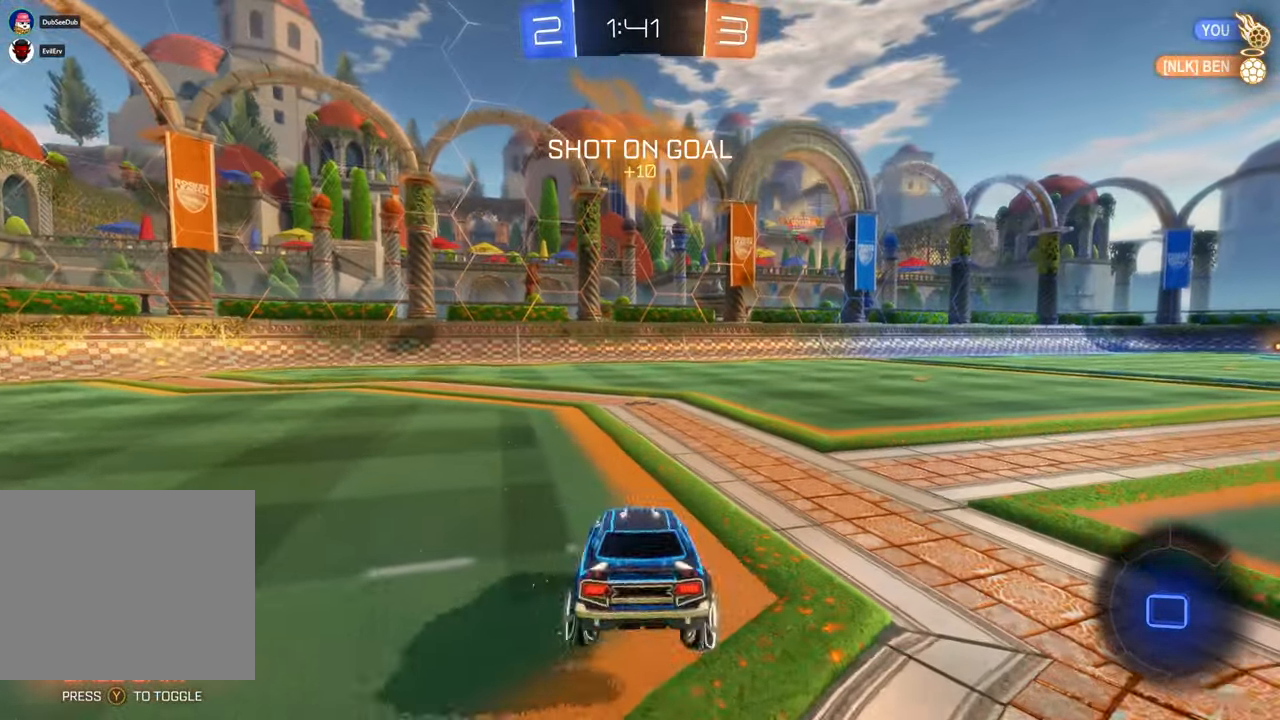
{"dt_ms": 500, "buttons": ["X"], "left_stick": "left", "right_stick": "center", "events": [[100, "X", "down"], [133, "left_stick", "center"], [500, "left_stick", "left"]]}
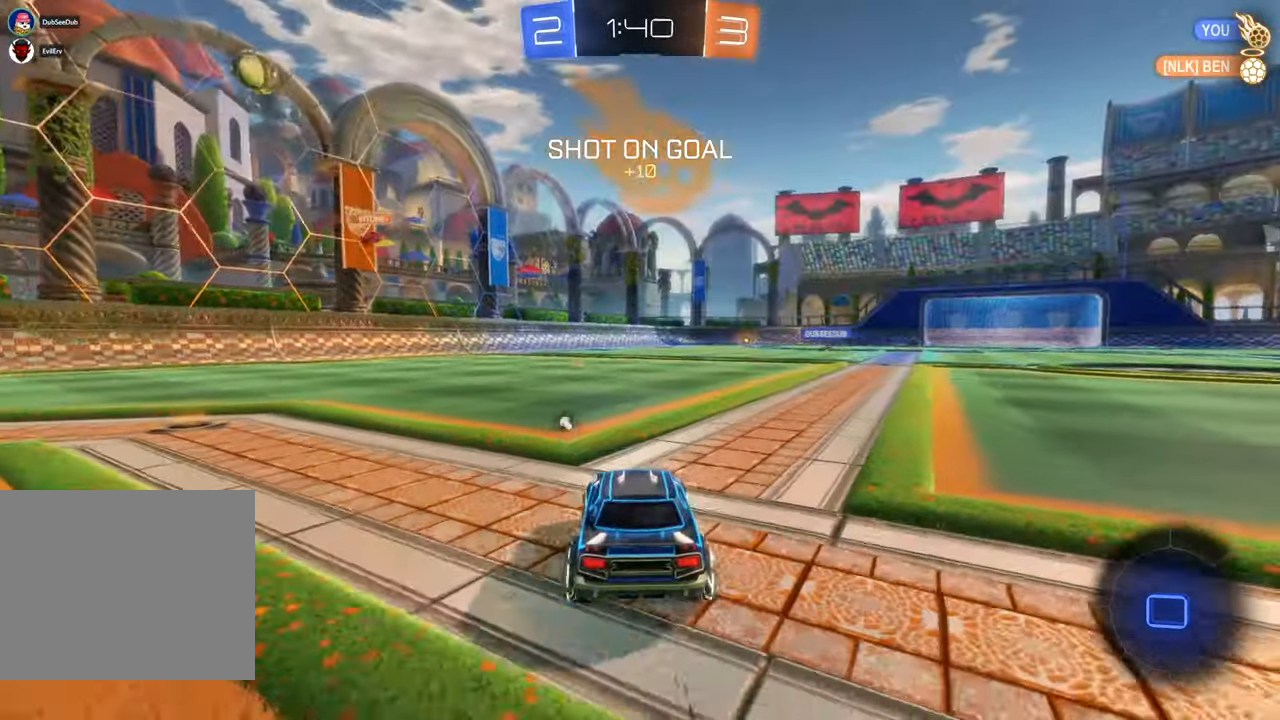
{"dt_ms": 1000, "buttons": [], "left_stick": "center", "right_stick": "center"}
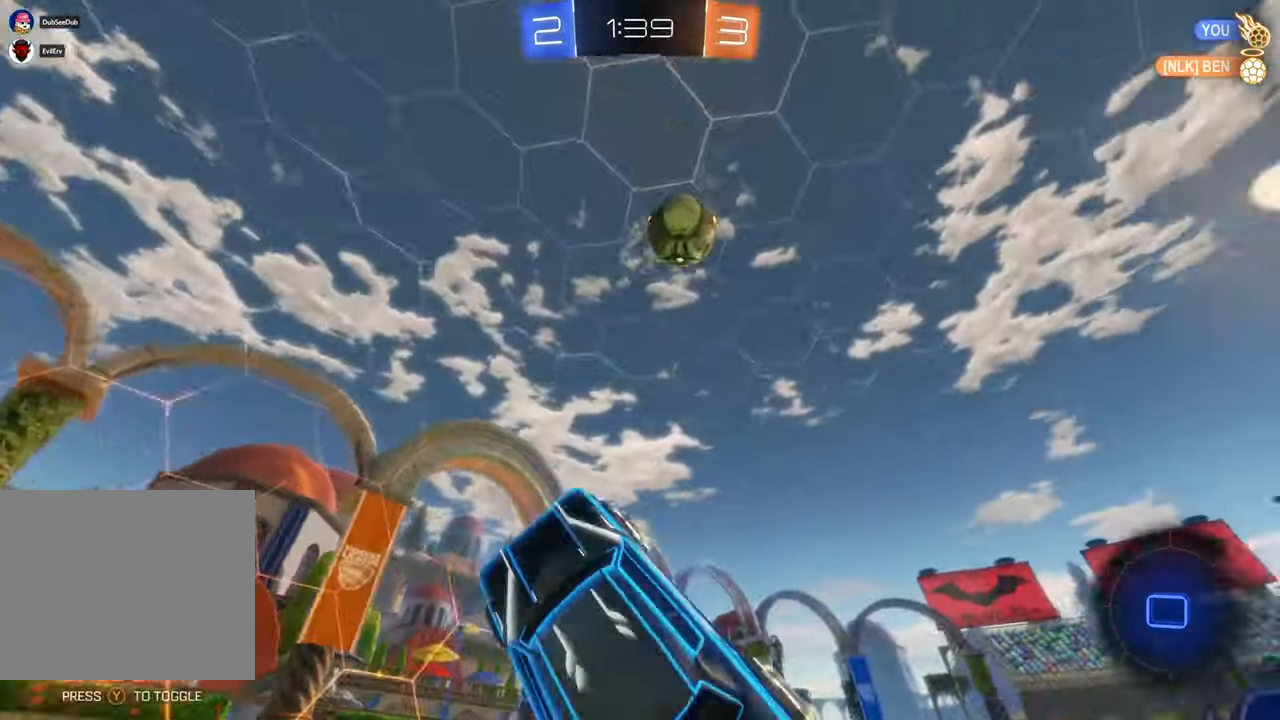
{"dt_ms": 1000, "buttons": ["X"], "left_stick": "right", "right_stick": "center"}
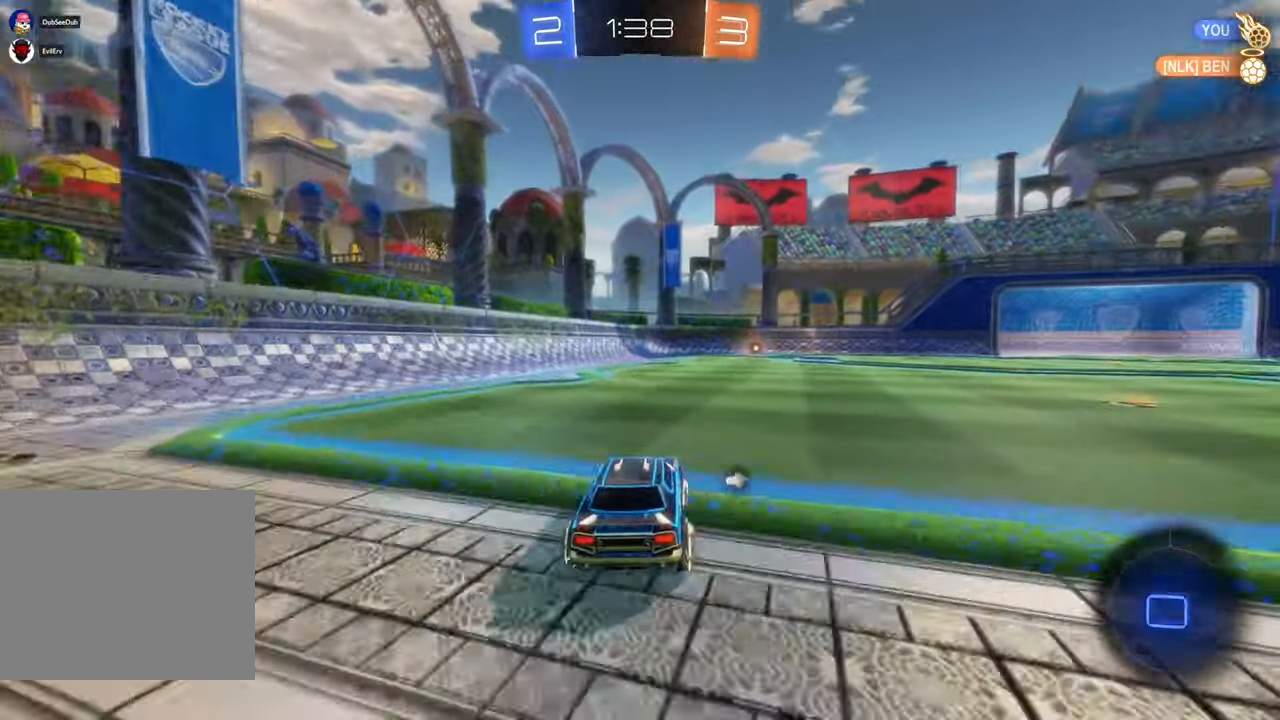
{"dt_ms": 500, "buttons": ["A"], "left_stick": "up-left", "right_stick": "center"}
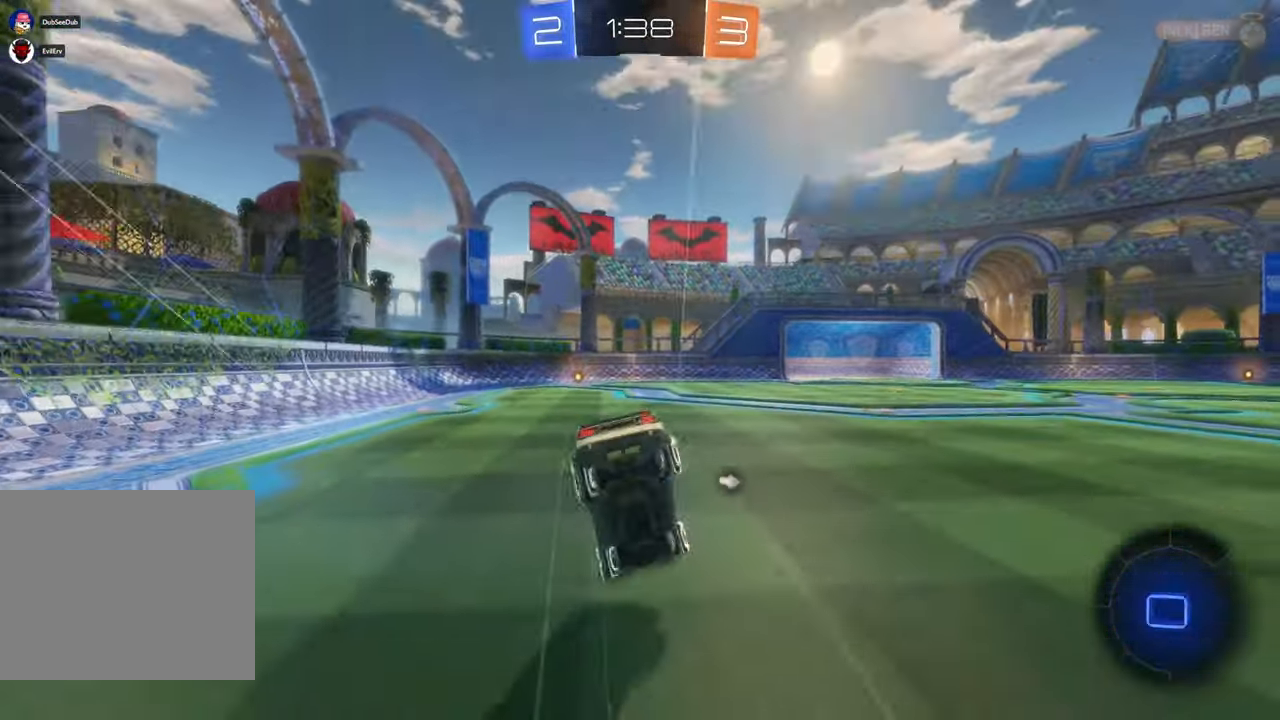
{"dt_ms": 500, "buttons": [], "left_stick": "center", "right_stick": "center", "events": [[250, "A", "up"], [367, "left_stick", "center"]]}
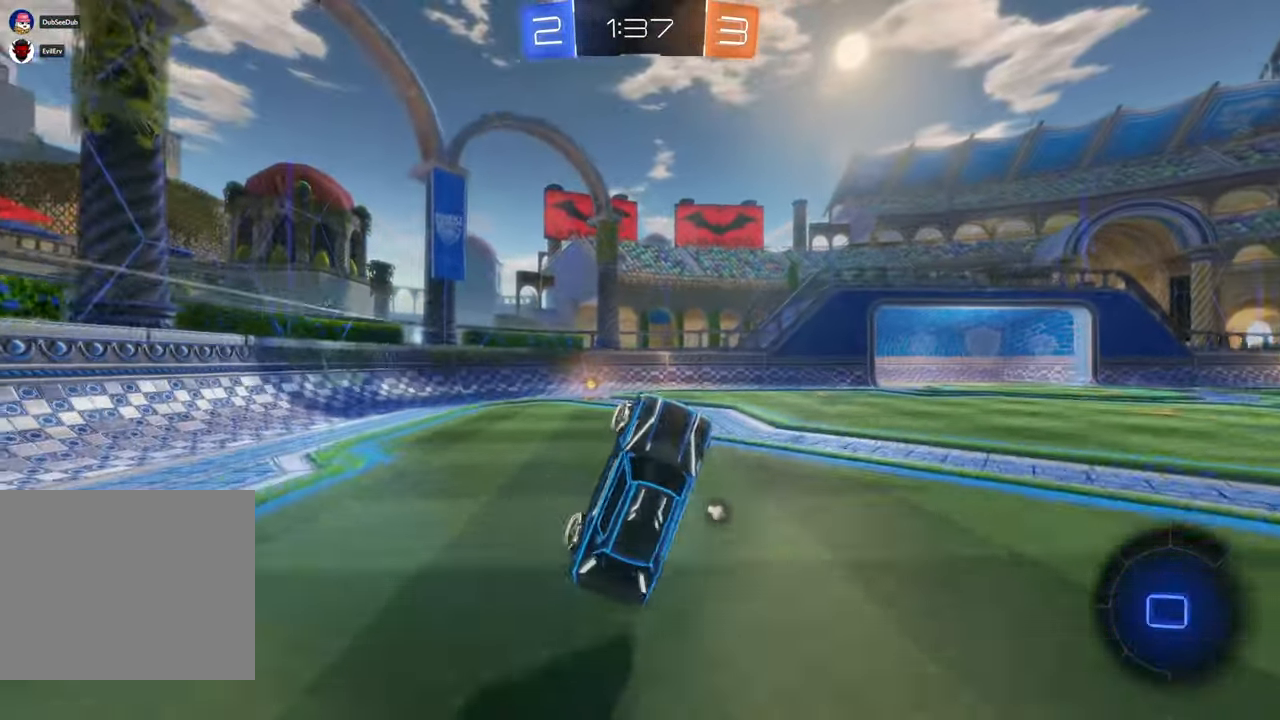
{"dt_ms": 500, "buttons": [], "left_stick": "left", "right_stick": "center", "events": [[67, "left_stick", "left"], [200, "left_stick", "center"], [433, "left_stick", "left"]]}